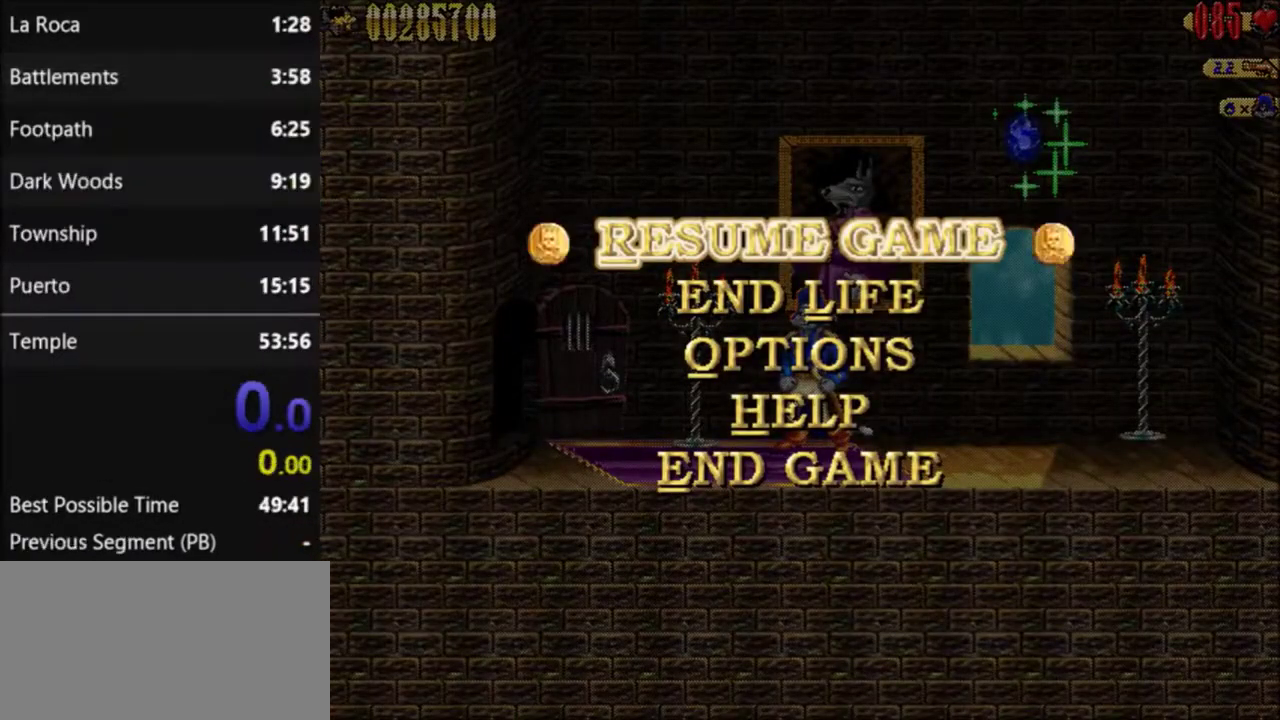
Gameplay with a controller (Nintendo layout); each line is a JSON object with the inputs held at the frame after it. "events" lists button and stick changes between this image and that frame as [ms after this image, input, new state], when the widget could be followed in between. Not read: L1 L3 R1 R3.
{"buttons": ["DPAD_RIGHT"], "events": [[367, "DPAD_RIGHT", "down"]]}
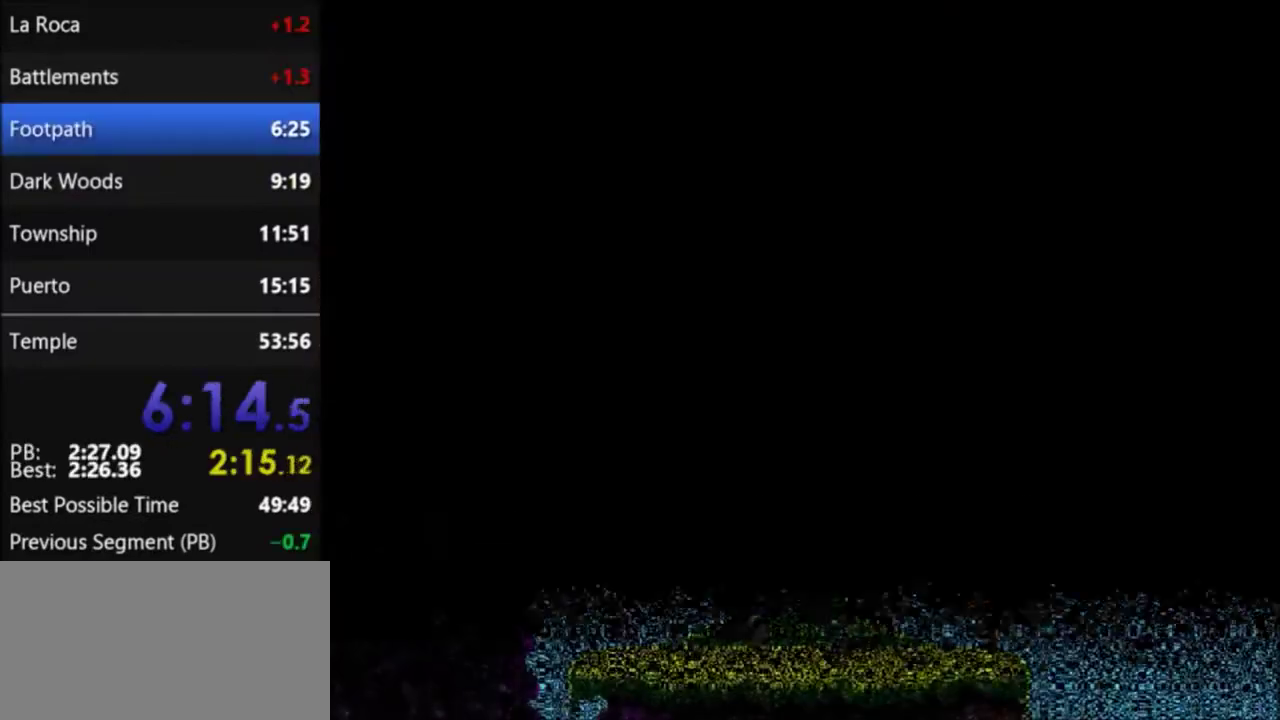
{"buttons": ["DPAD_RIGHT"], "events": []}
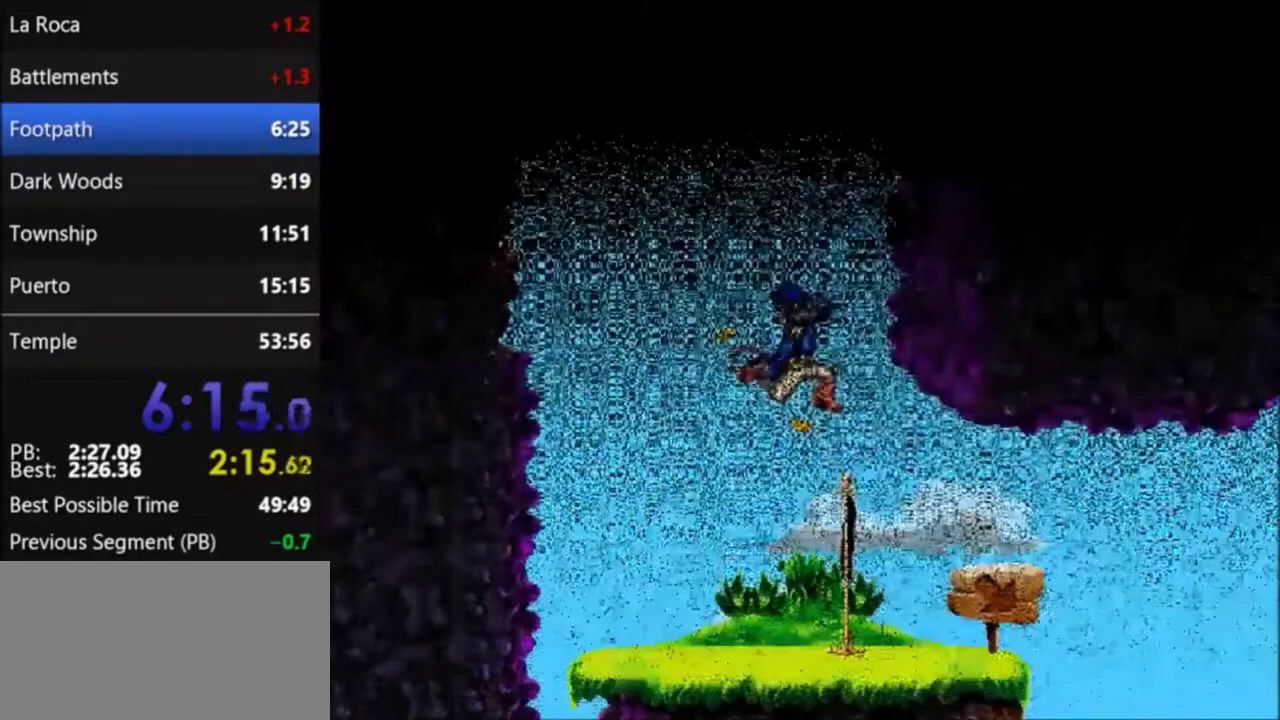
{"buttons": ["DPAD_RIGHT"], "events": []}
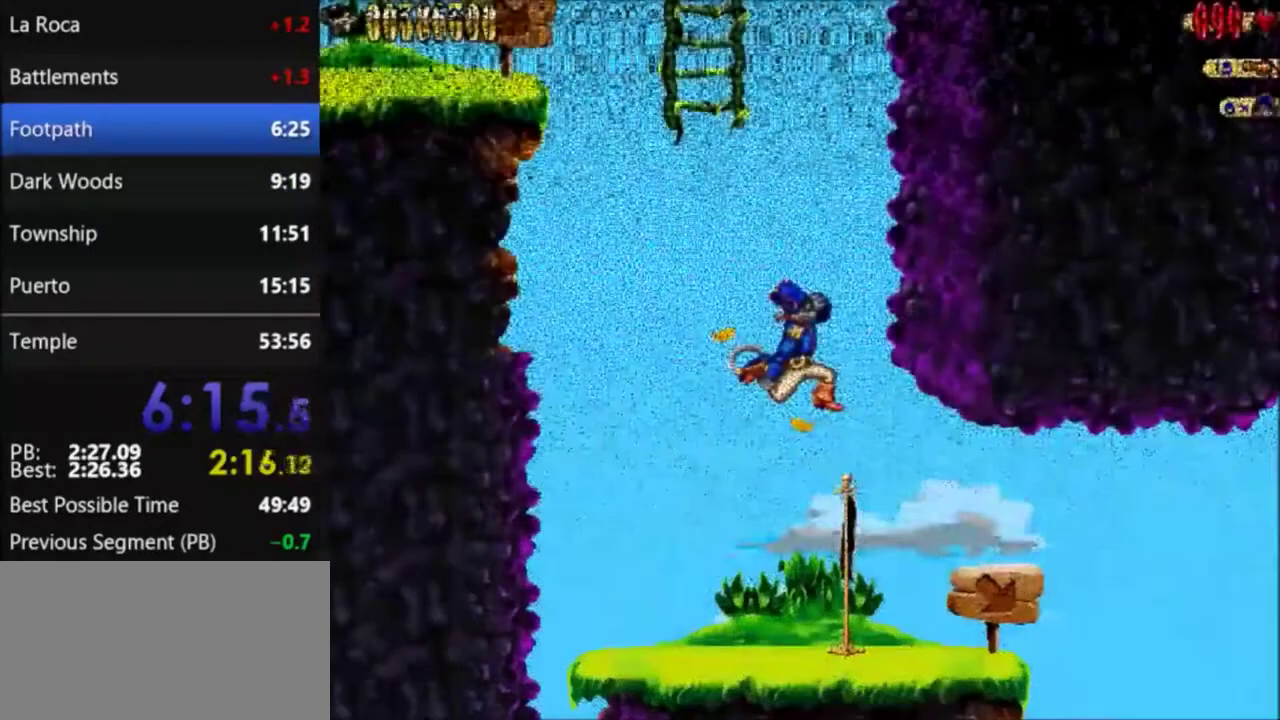
{"buttons": ["DPAD_RIGHT"], "events": []}
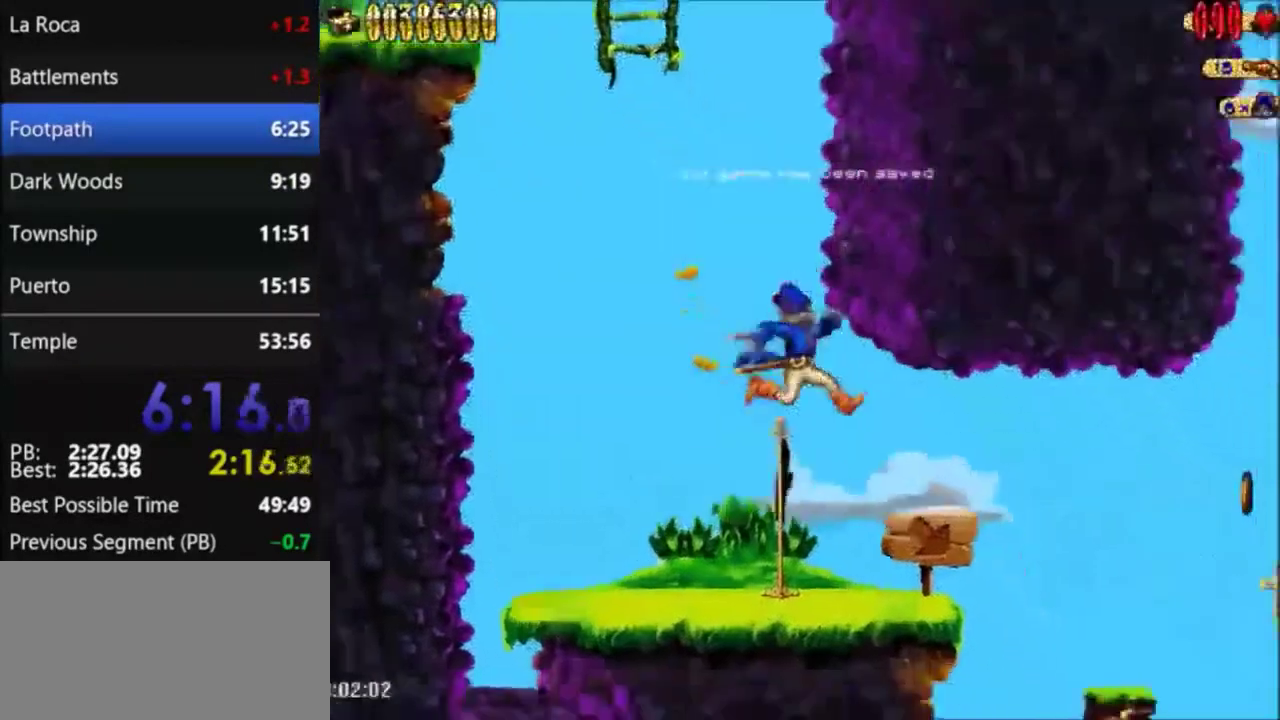
{"buttons": ["DPAD_RIGHT"], "events": [[367, "A", "down"], [434, "A", "up"]]}
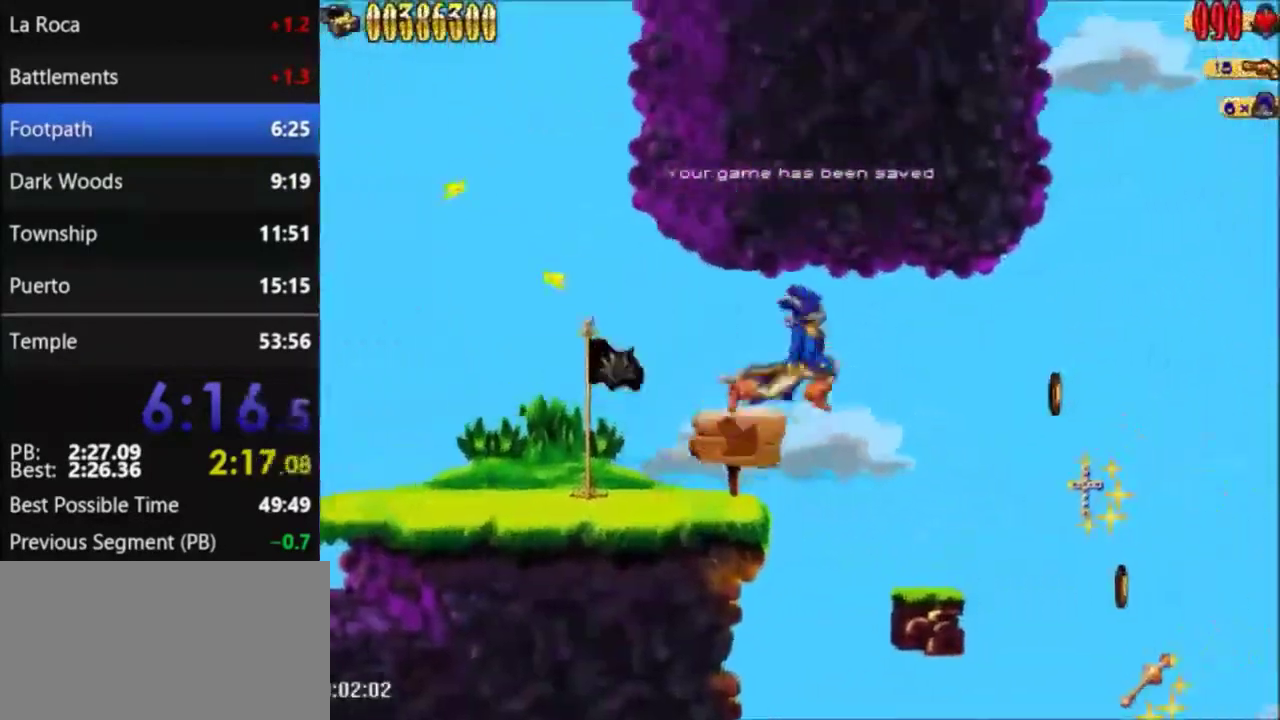
{"buttons": ["A", "DPAD_RIGHT"], "events": [[468, "A", "down"]]}
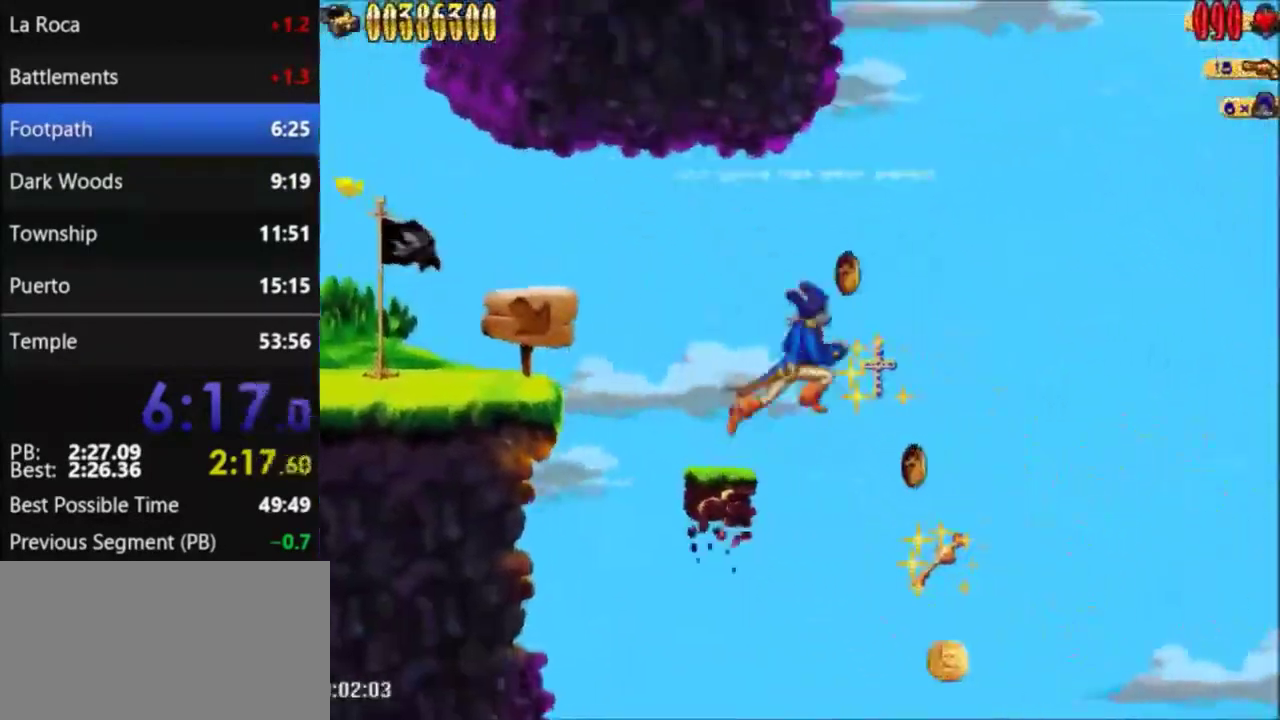
{"buttons": ["DPAD_RIGHT"], "events": [[100, "A", "up"]]}
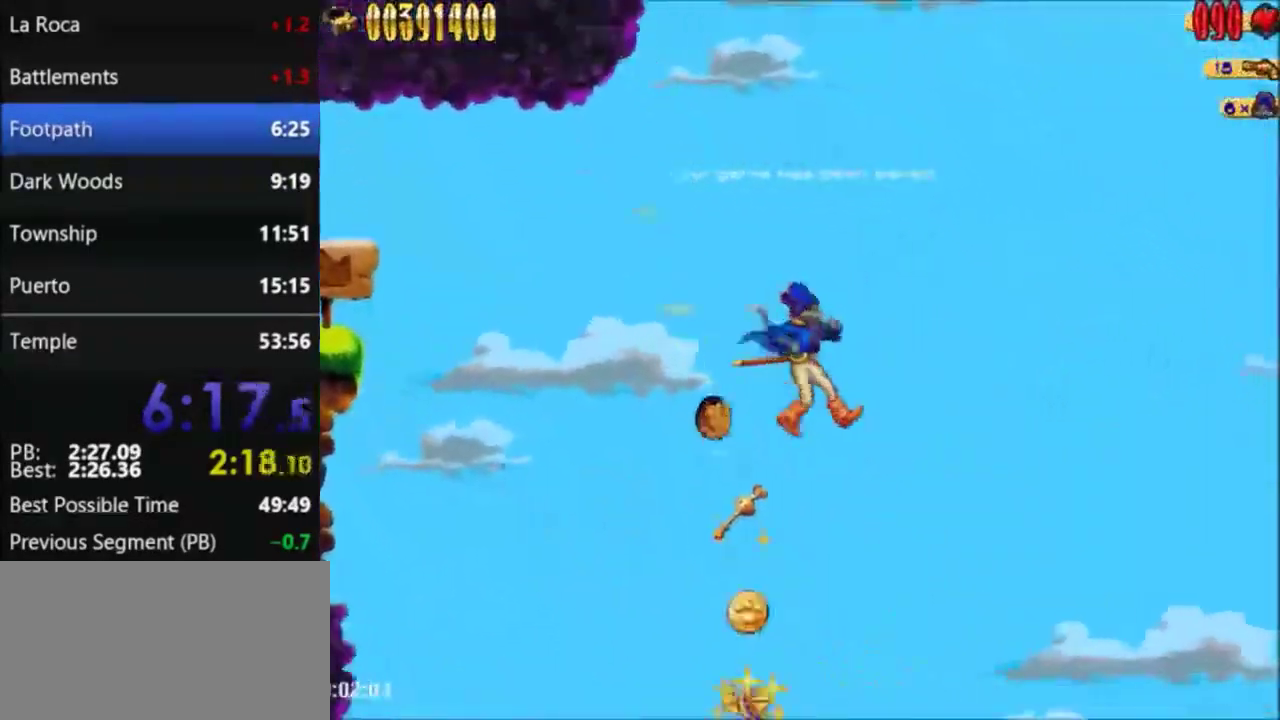
{"buttons": ["DPAD_RIGHT"], "events": []}
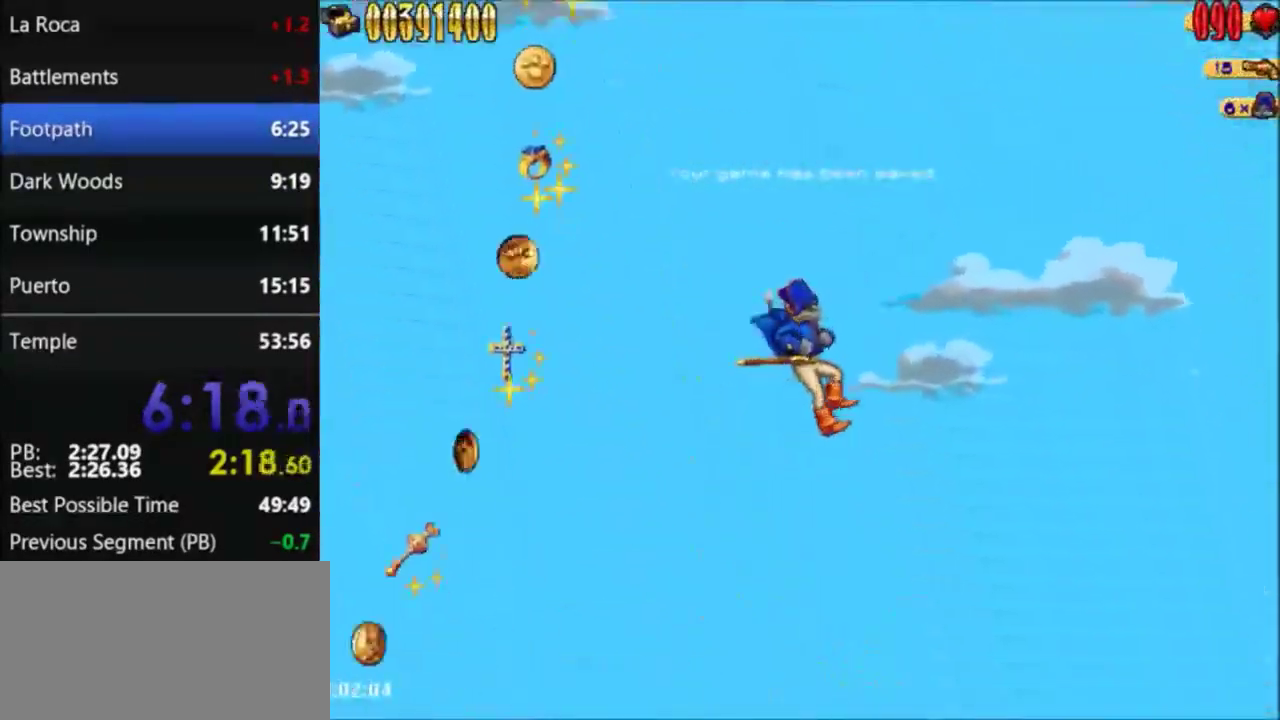
{"buttons": ["DPAD_RIGHT"], "events": []}
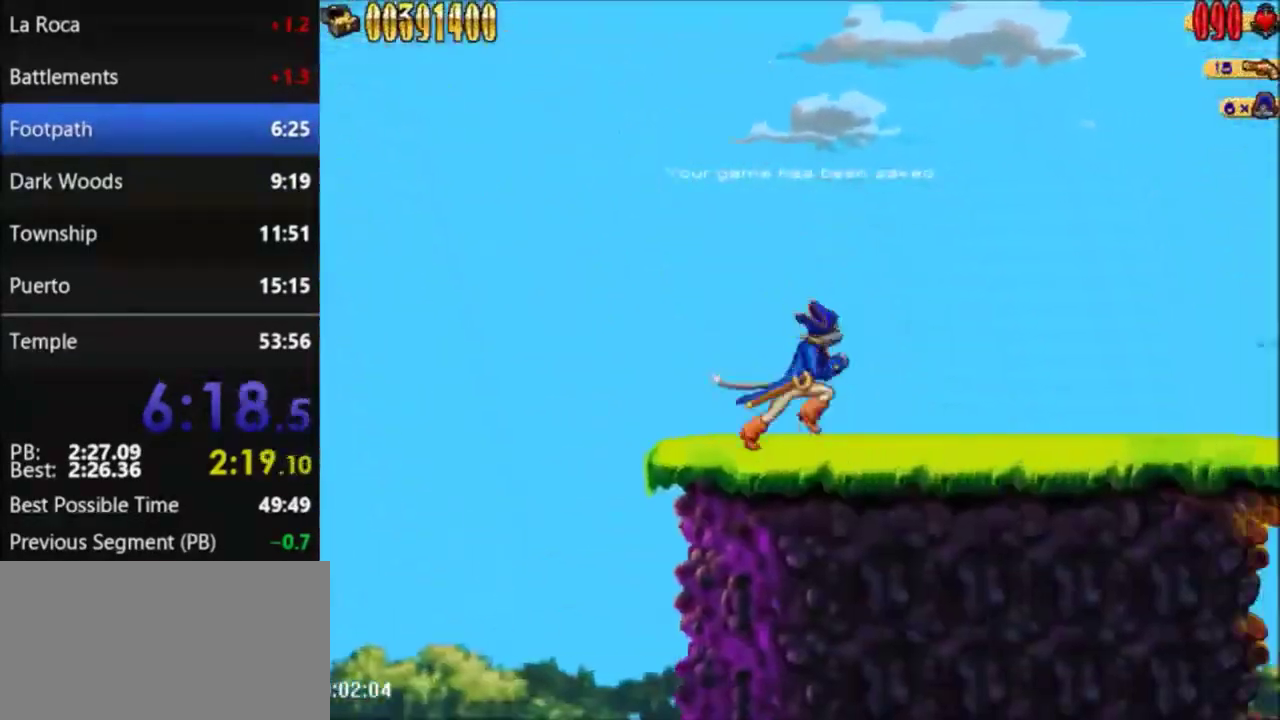
{"buttons": ["DPAD_RIGHT"], "events": []}
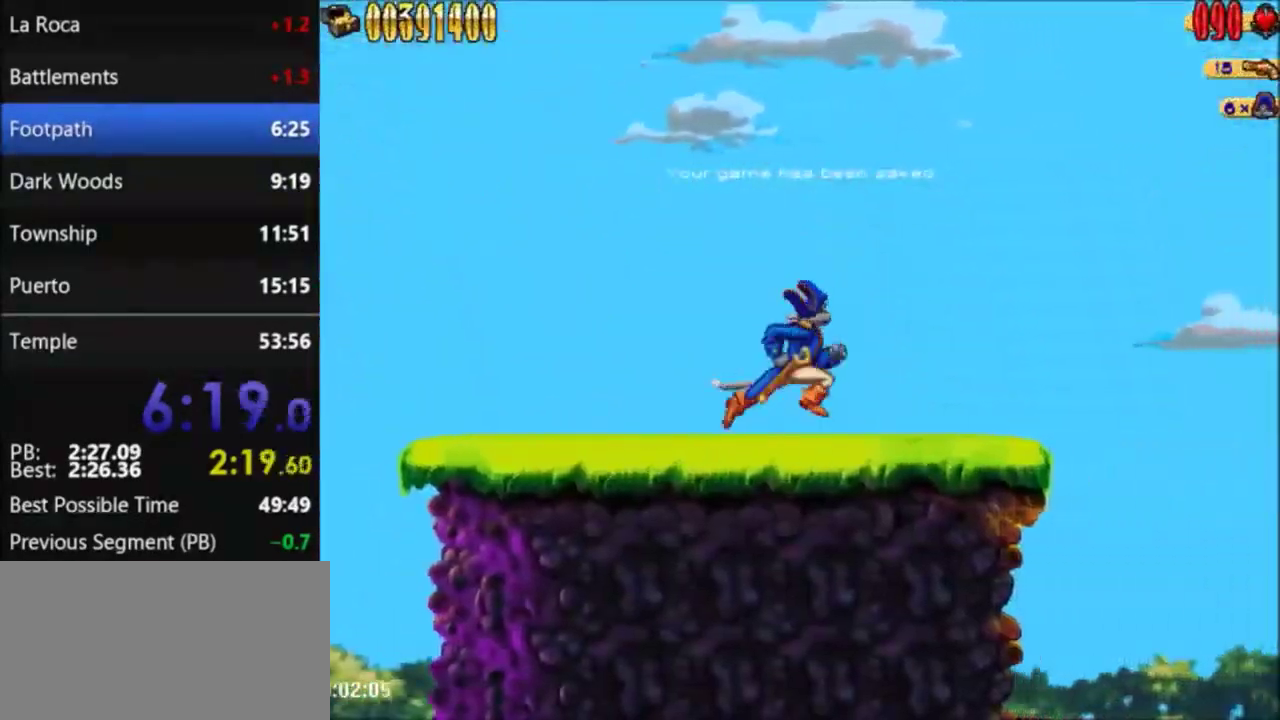
{"buttons": ["DPAD_RIGHT"], "events": []}
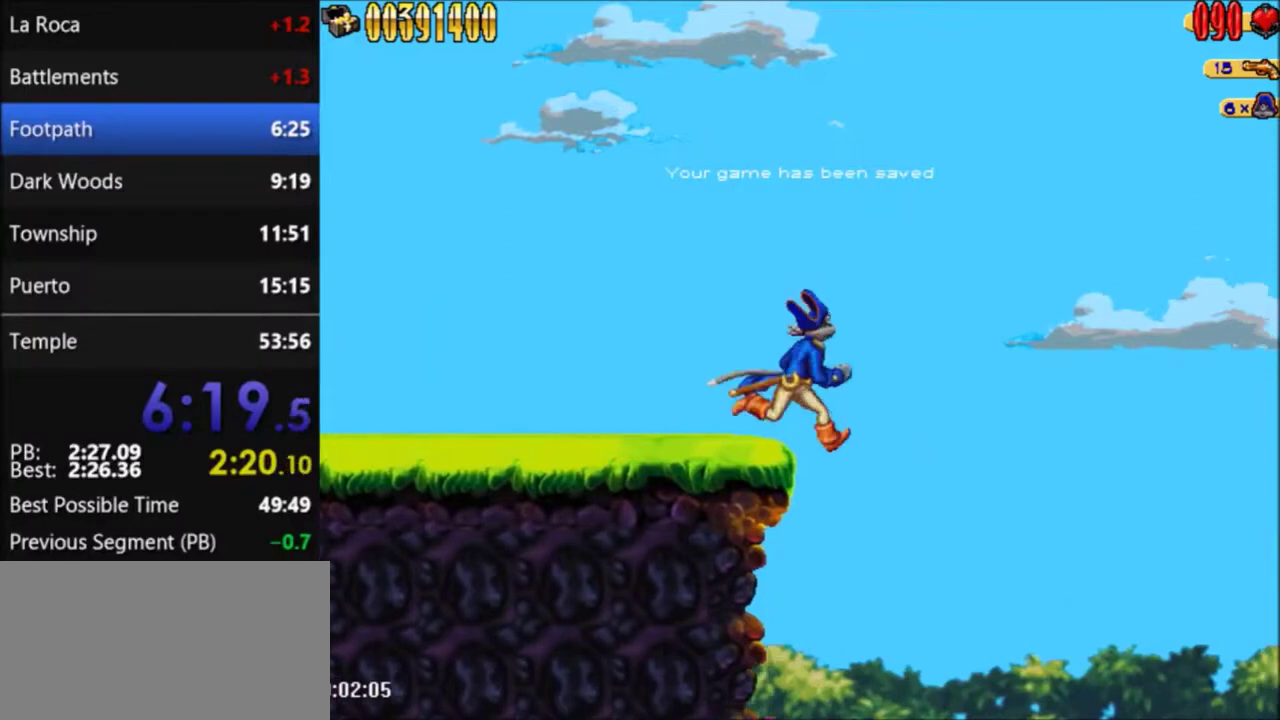
{"buttons": ["DPAD_RIGHT"], "events": [[34, "A", "down"], [468, "A", "up"]]}
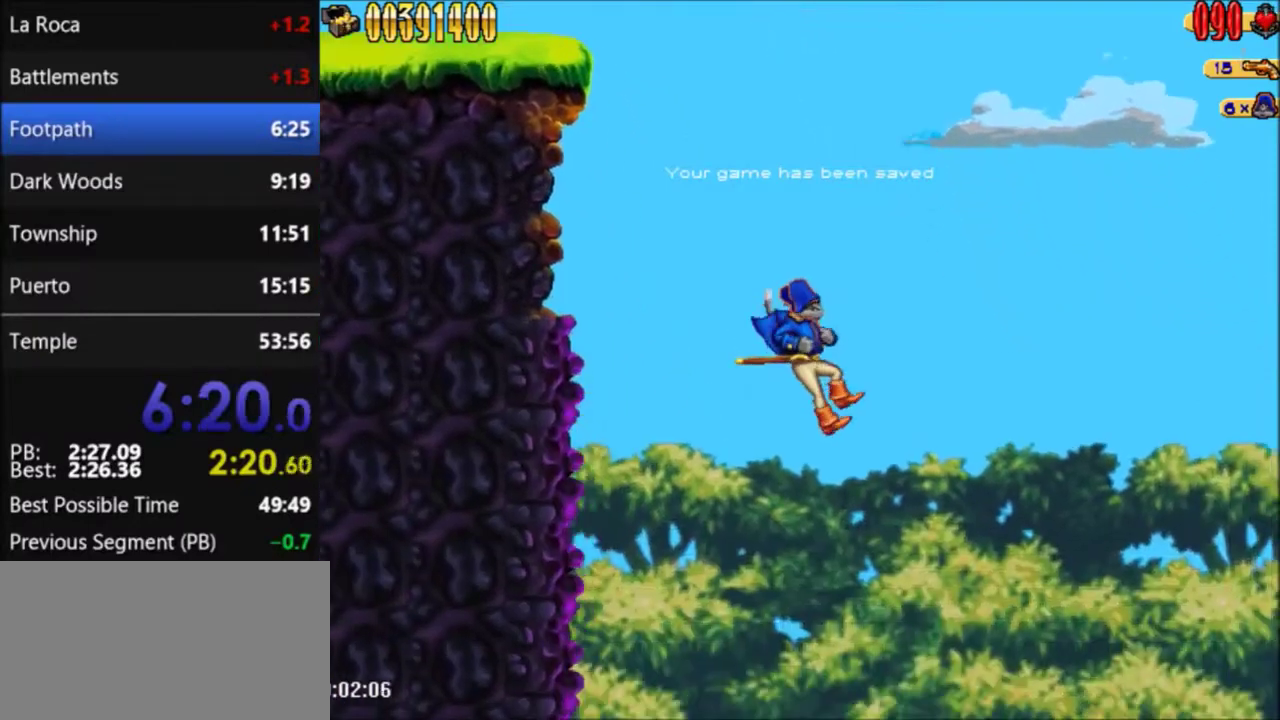
{"buttons": ["DPAD_RIGHT"], "events": []}
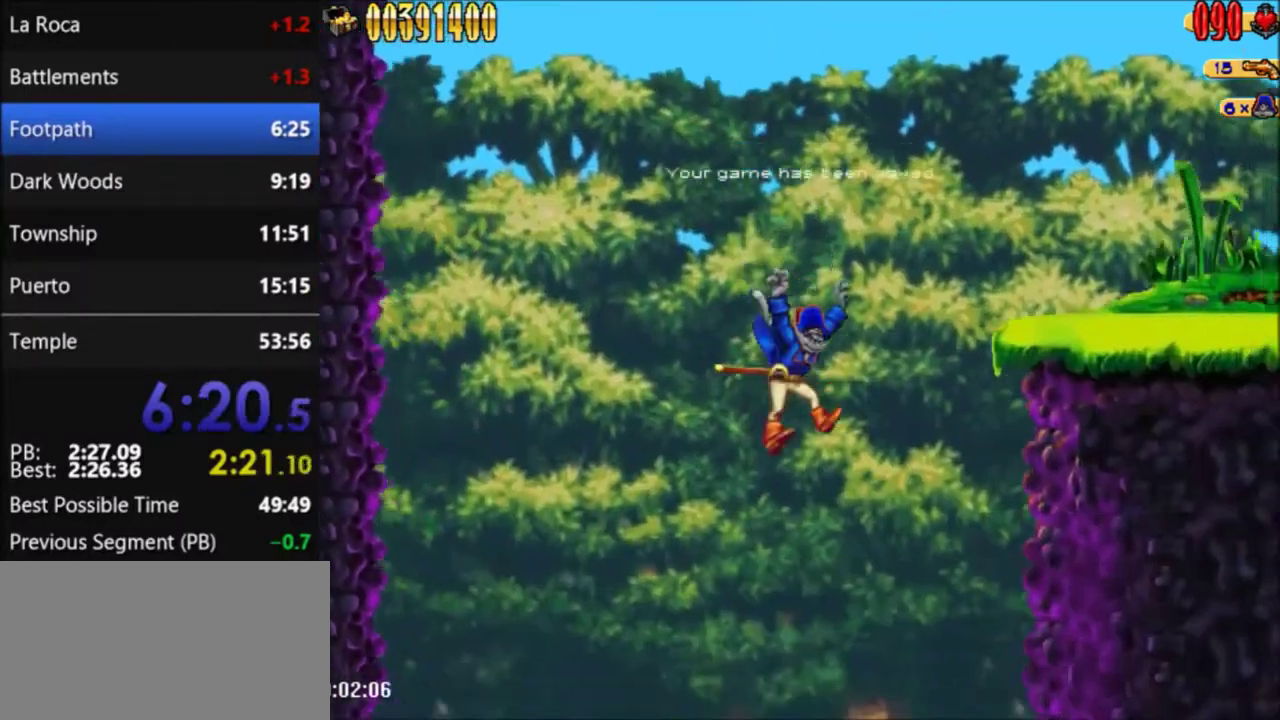
{"buttons": ["DPAD_DOWN"], "events": [[134, "DPAD_RIGHT", "up"], [401, "DPAD_DOWN", "down"]]}
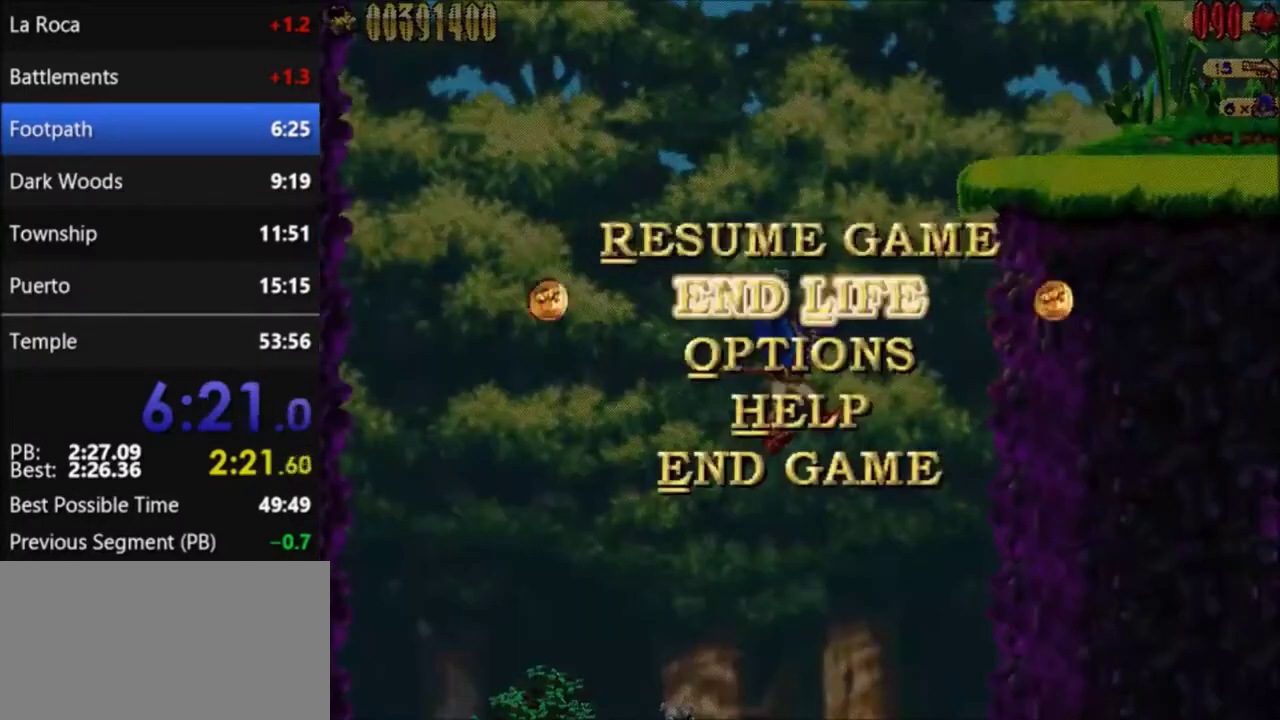
{"buttons": ["A"], "events": [[33, "DPAD_DOWN", "up"], [434, "A", "down"]]}
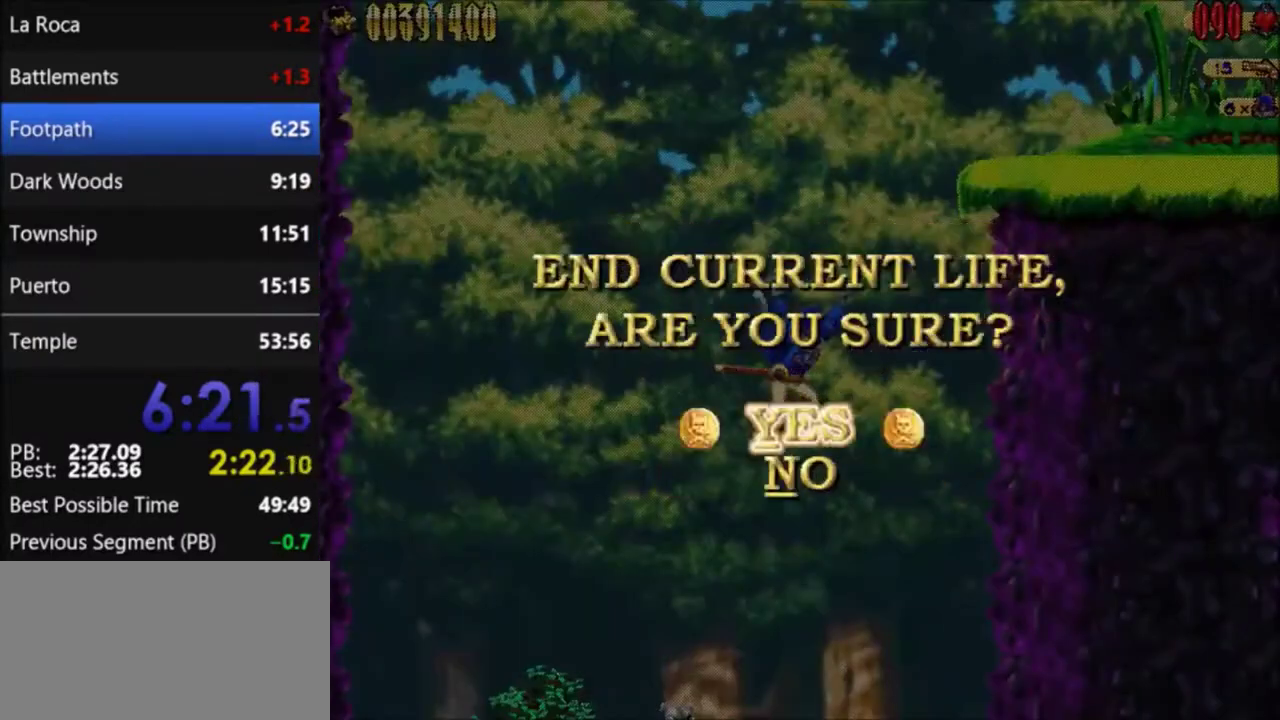
{"buttons": [], "events": [[167, "A", "up"]]}
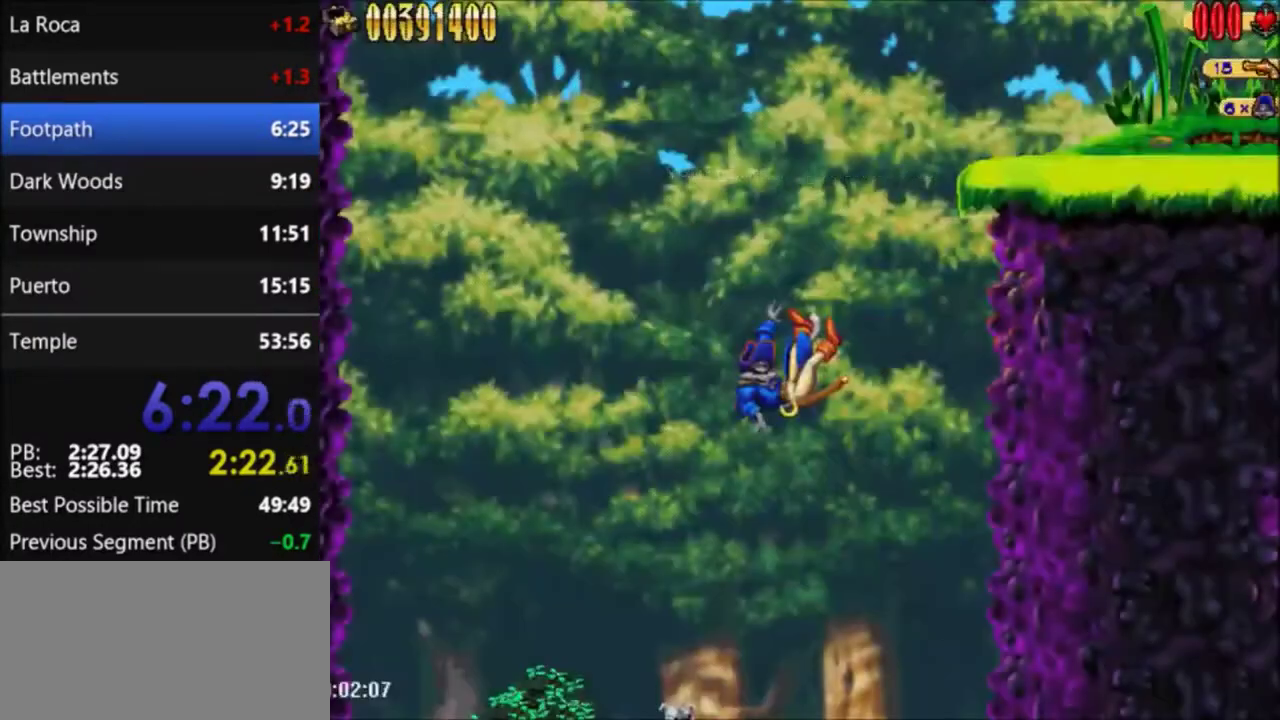
{"buttons": [], "events": []}
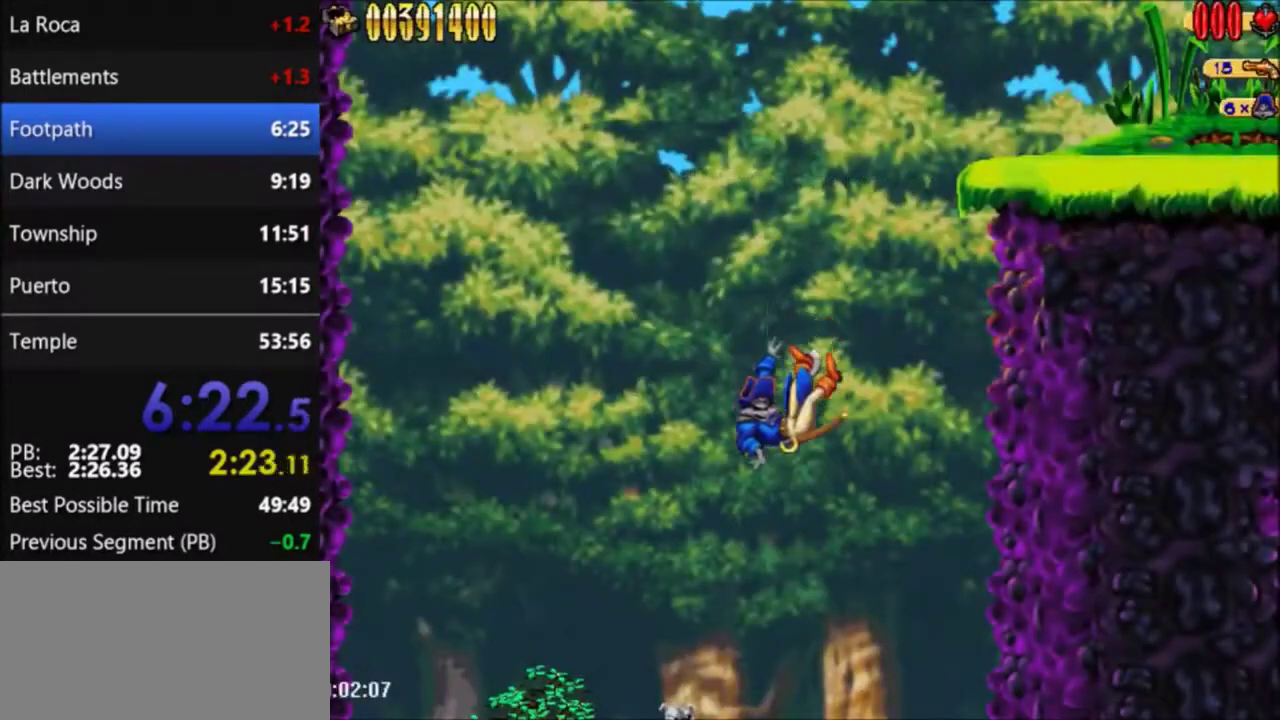
{"buttons": [], "events": []}
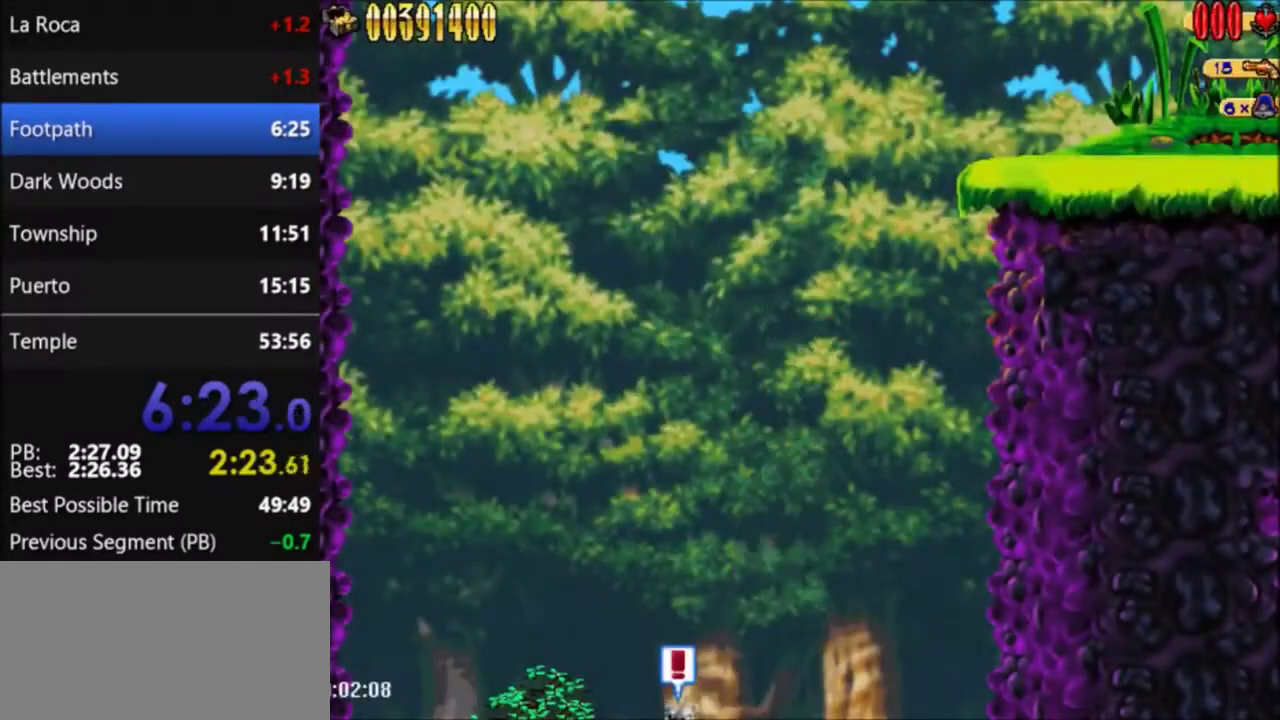
{"buttons": [], "events": []}
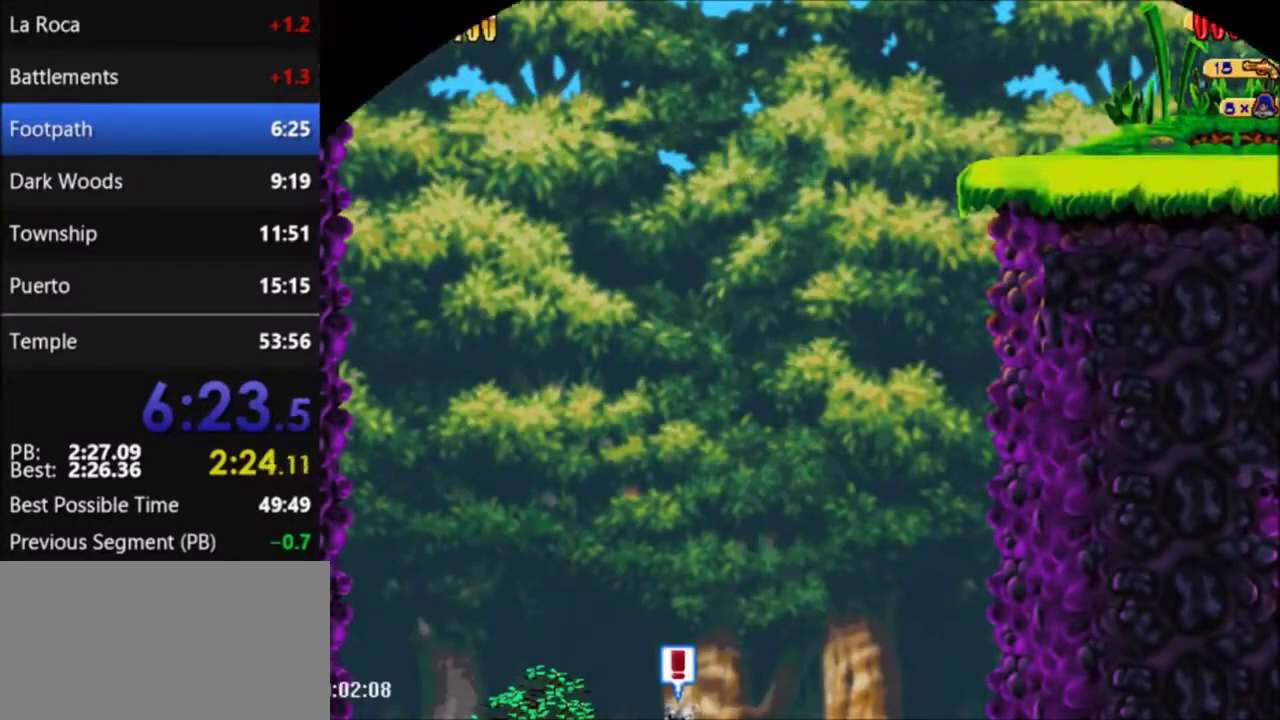
{"buttons": [], "events": []}
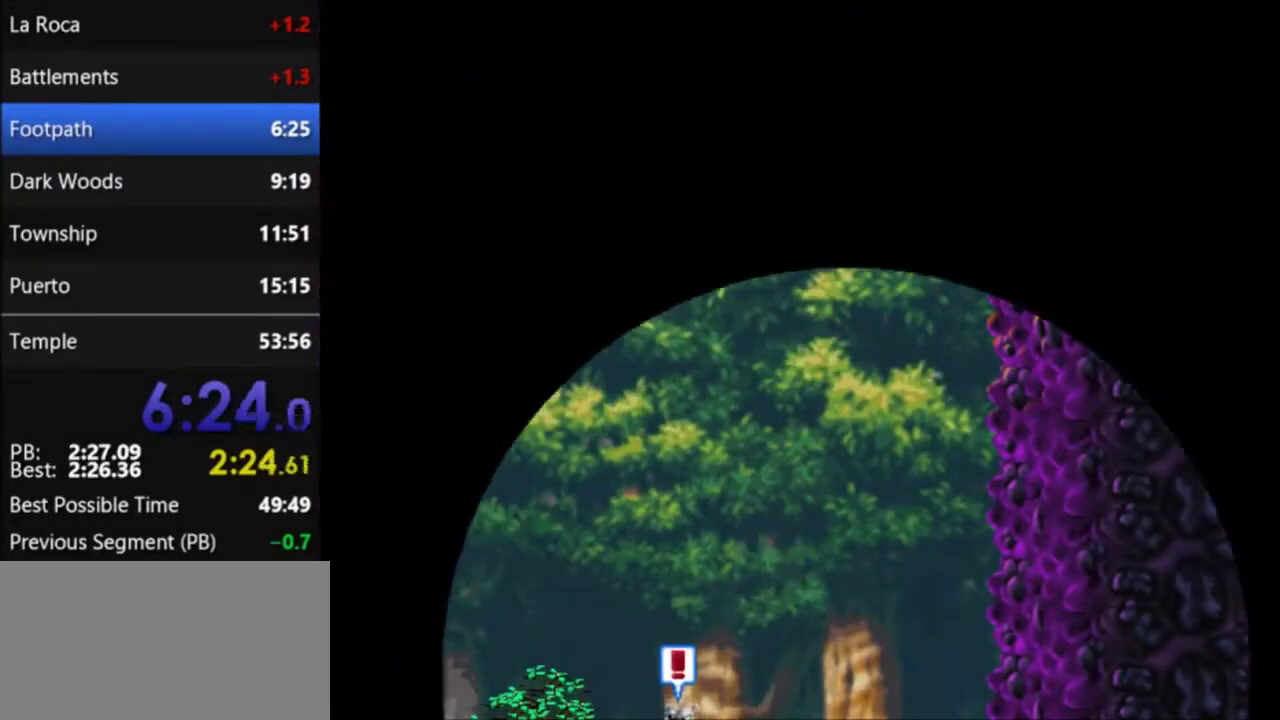
{"buttons": ["DPAD_RIGHT"], "events": [[367, "DPAD_RIGHT", "down"]]}
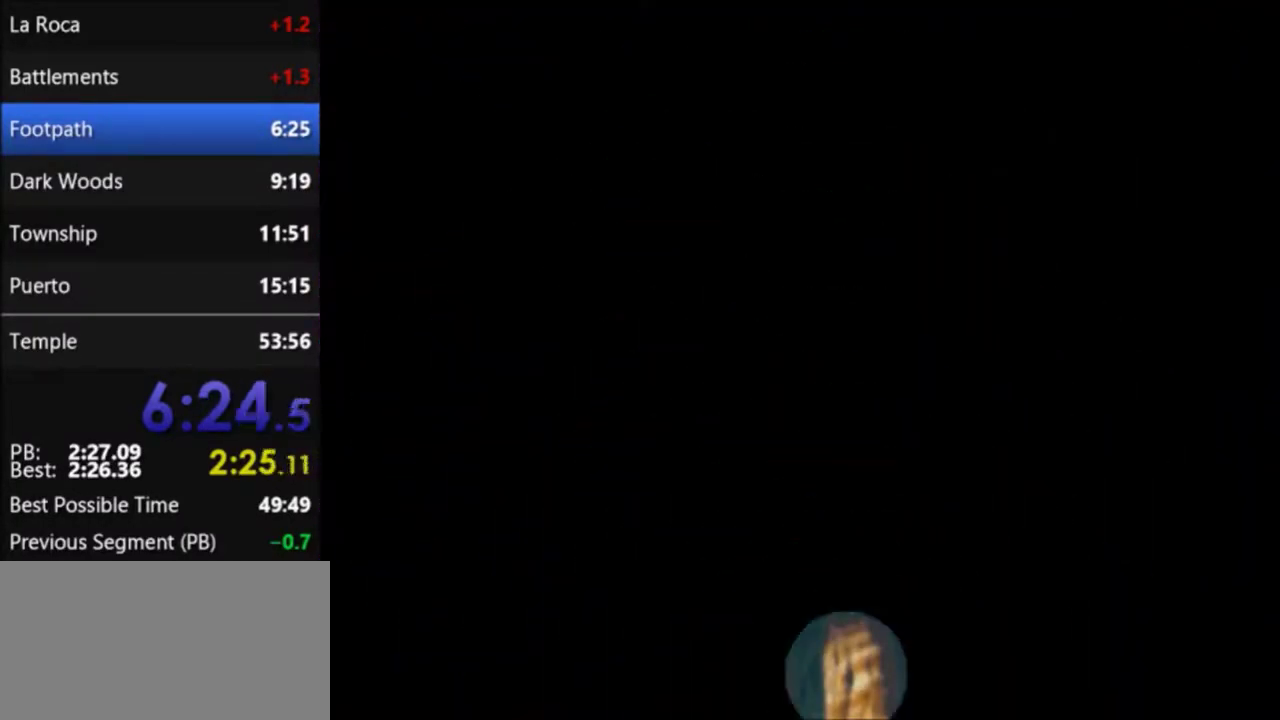
{"buttons": ["DPAD_RIGHT"], "events": []}
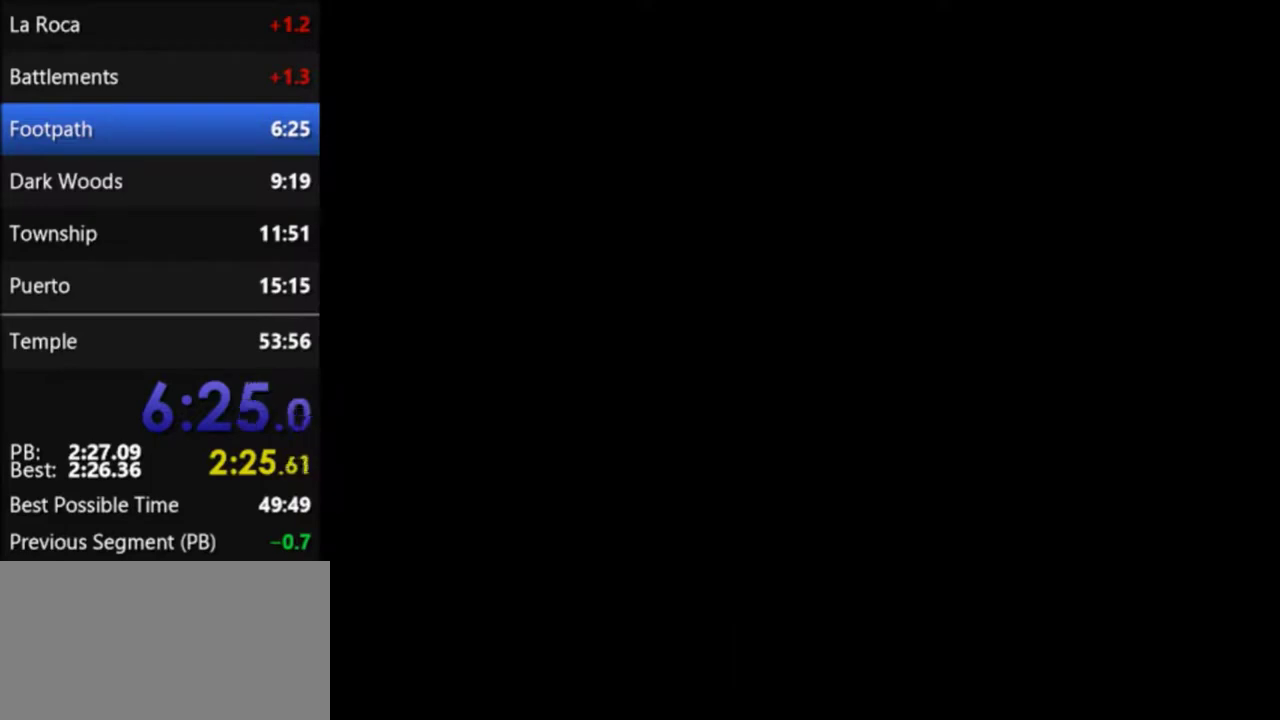
{"buttons": ["DPAD_RIGHT"], "events": []}
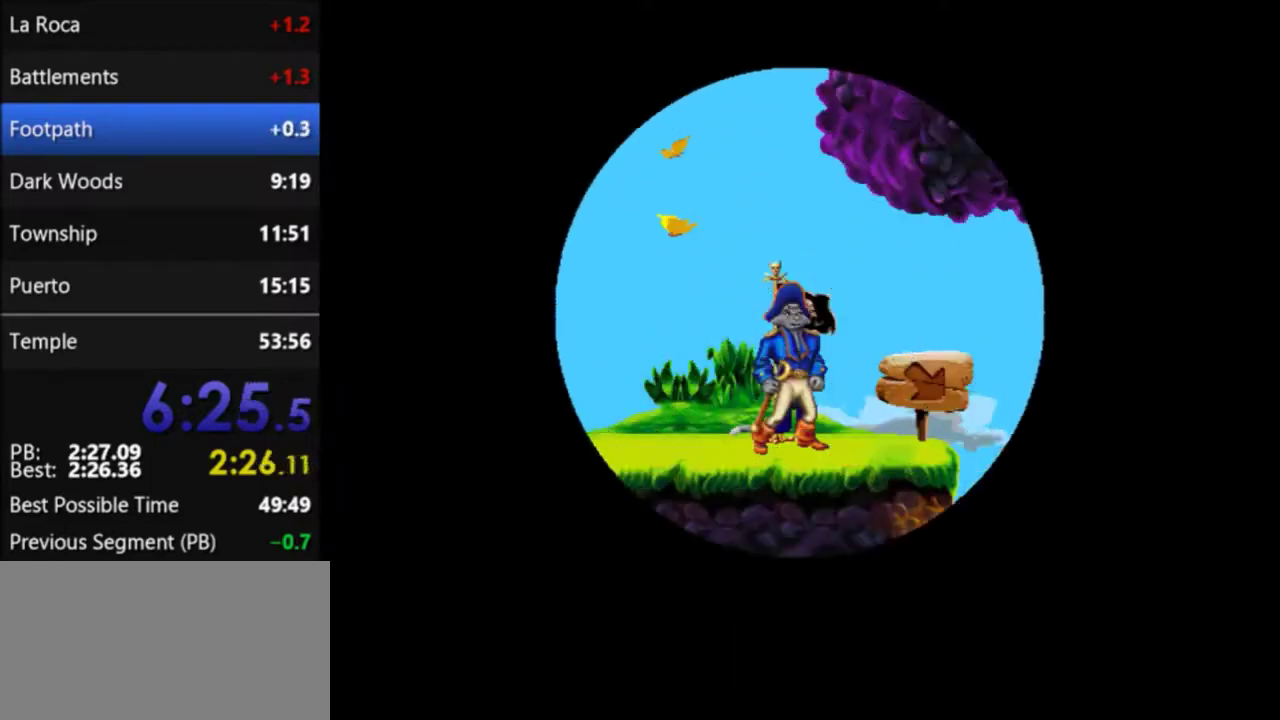
{"buttons": ["DPAD_RIGHT"], "events": []}
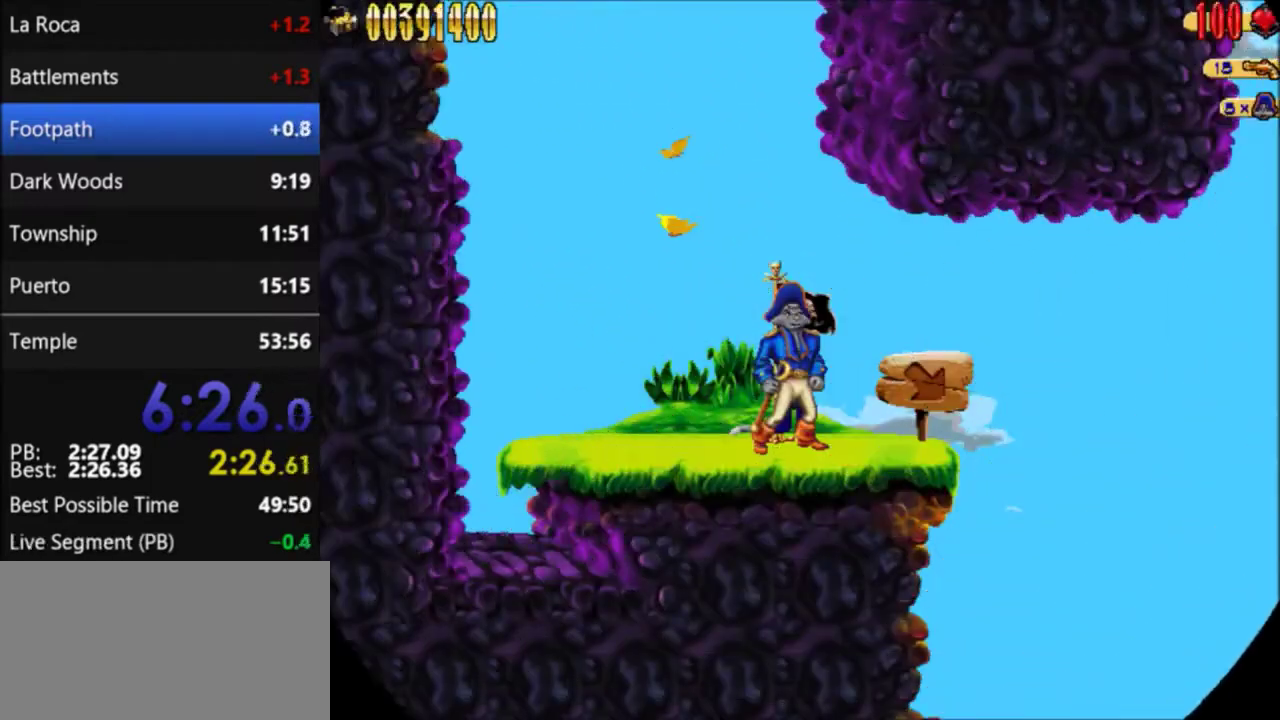
{"buttons": ["A", "DPAD_RIGHT"], "events": [[467, "A", "down"]]}
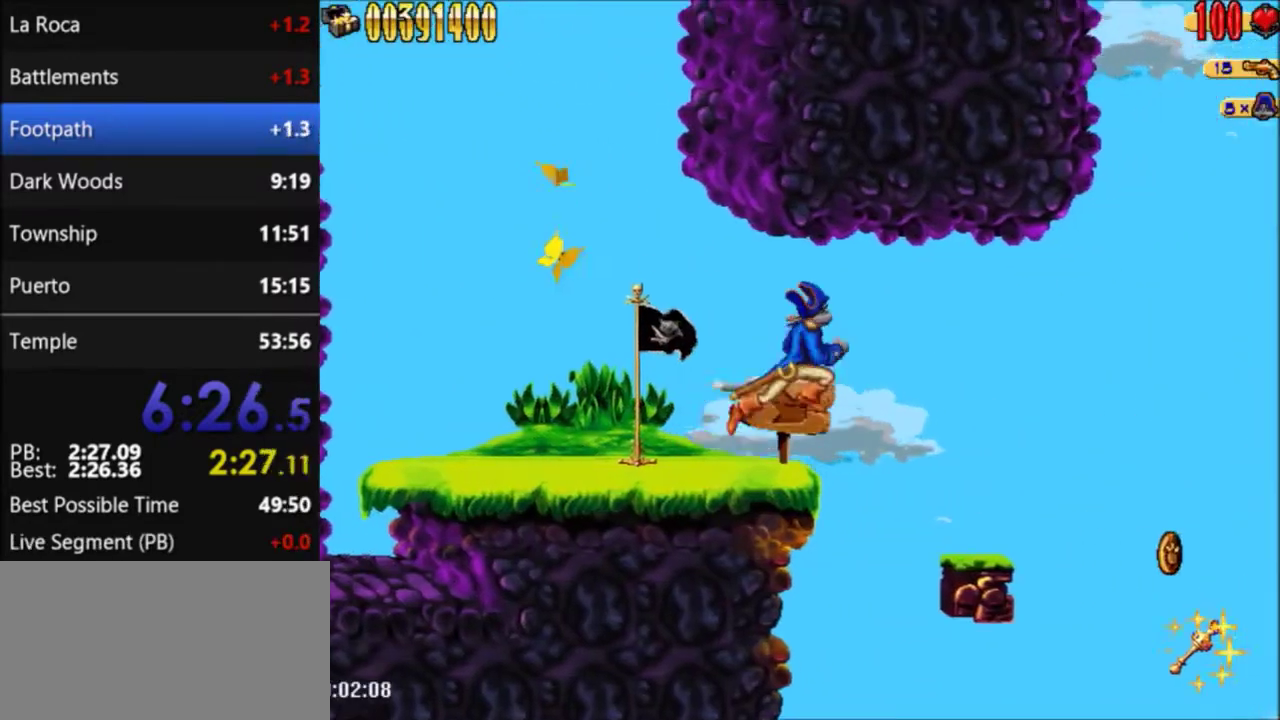
{"buttons": ["A", "DPAD_RIGHT"], "events": [[34, "A", "up"], [501, "A", "down"]]}
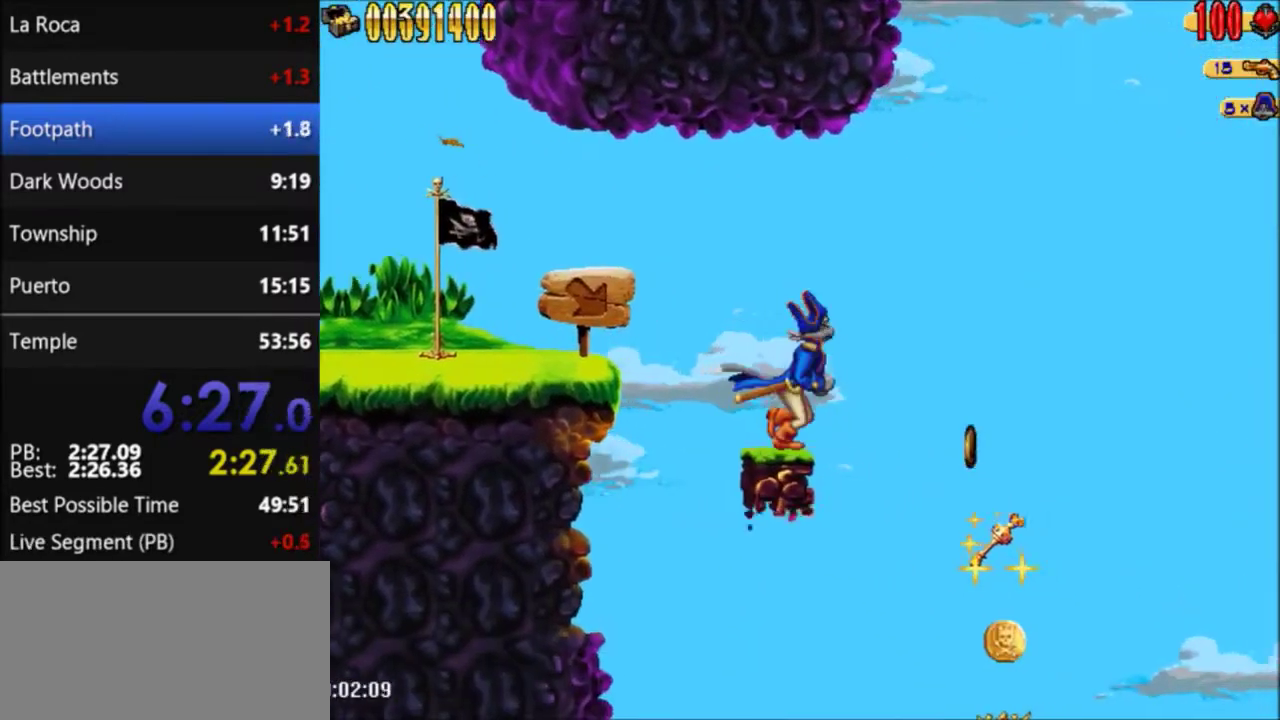
{"buttons": ["DPAD_RIGHT"], "events": [[200, "A", "up"]]}
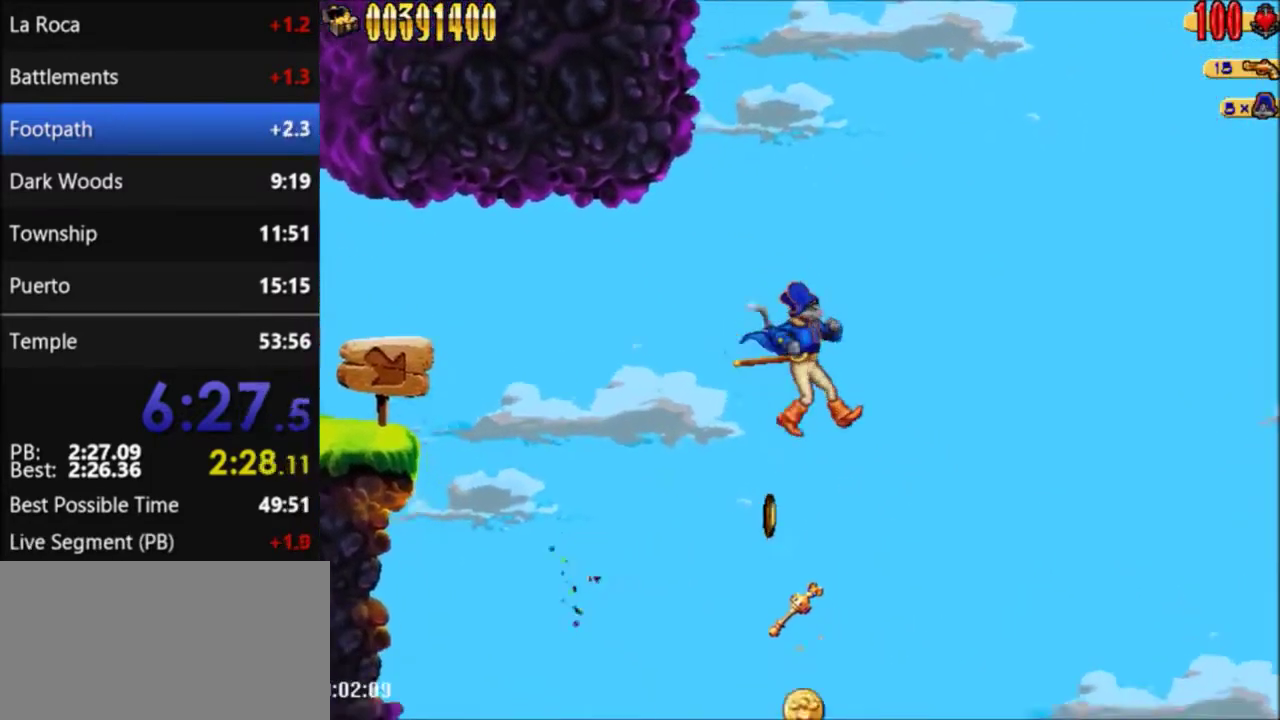
{"buttons": ["DPAD_RIGHT"], "events": []}
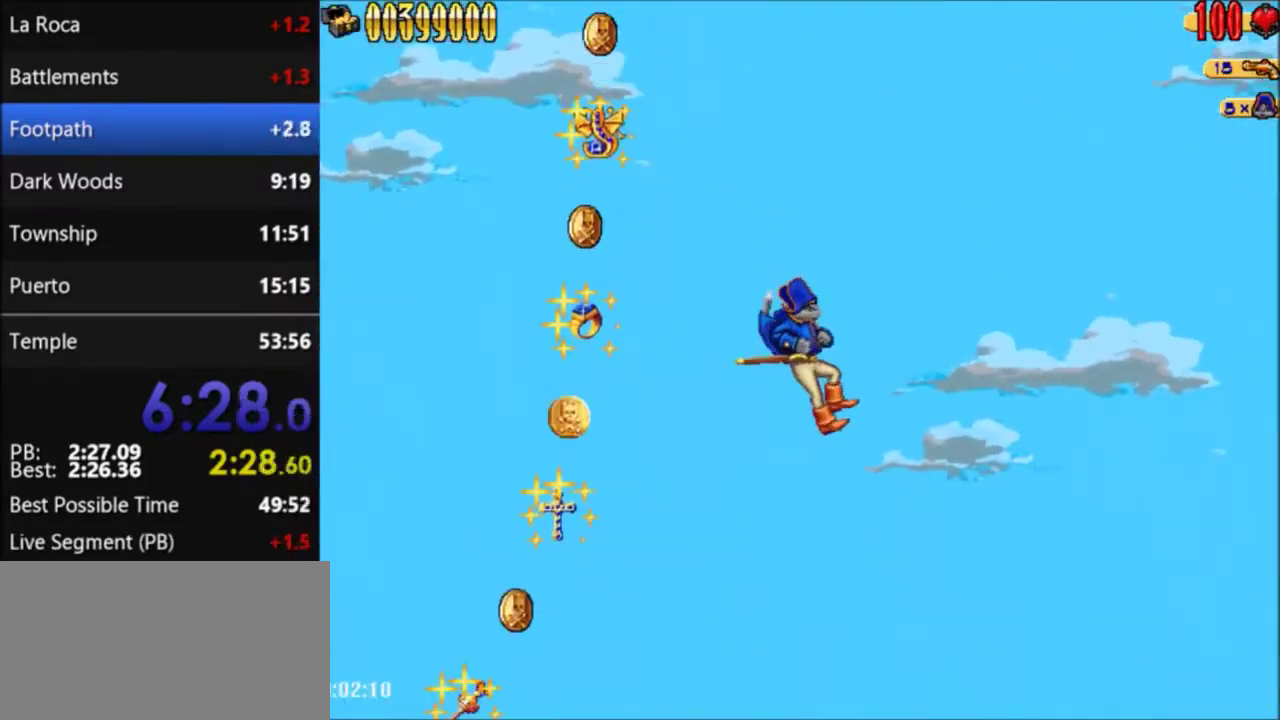
{"buttons": ["DPAD_RIGHT"], "events": []}
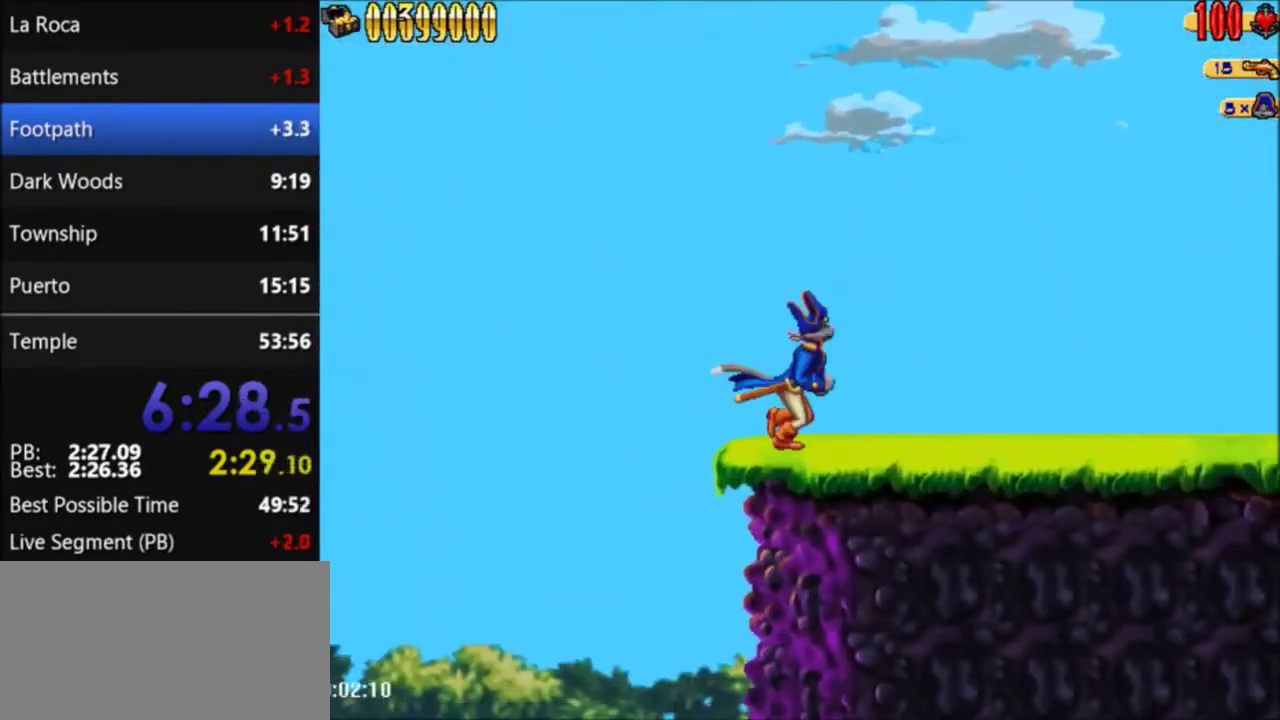
{"buttons": ["DPAD_RIGHT"], "events": []}
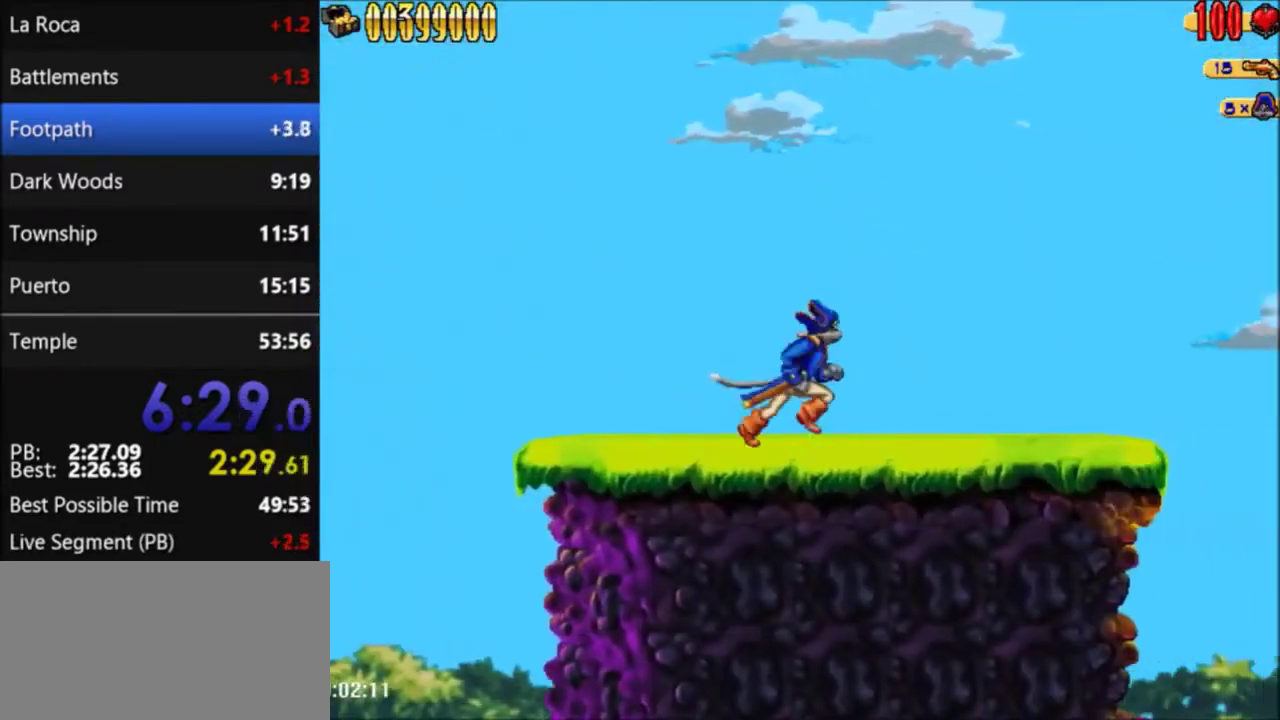
{"buttons": ["DPAD_RIGHT"], "events": []}